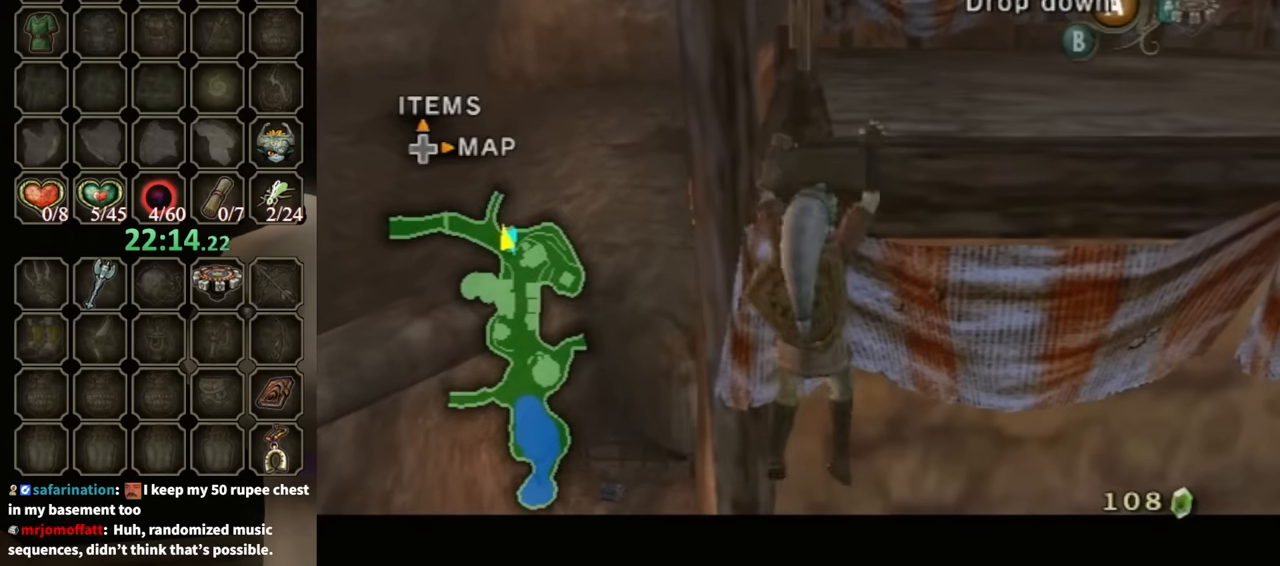
Gameplay with a controller (Nintendo layout); each line is a JSON object with the inputs held at the frame after it. "events" lists button and stick changes between this image and that frame as [ms after this image, input, new state], when the widget could be followed in between. Not read: L3 R3.
{"buttons": ["L1"], "left_stick": "center", "right_stick": "center", "events": [[200, "left_stick", "center"]]}
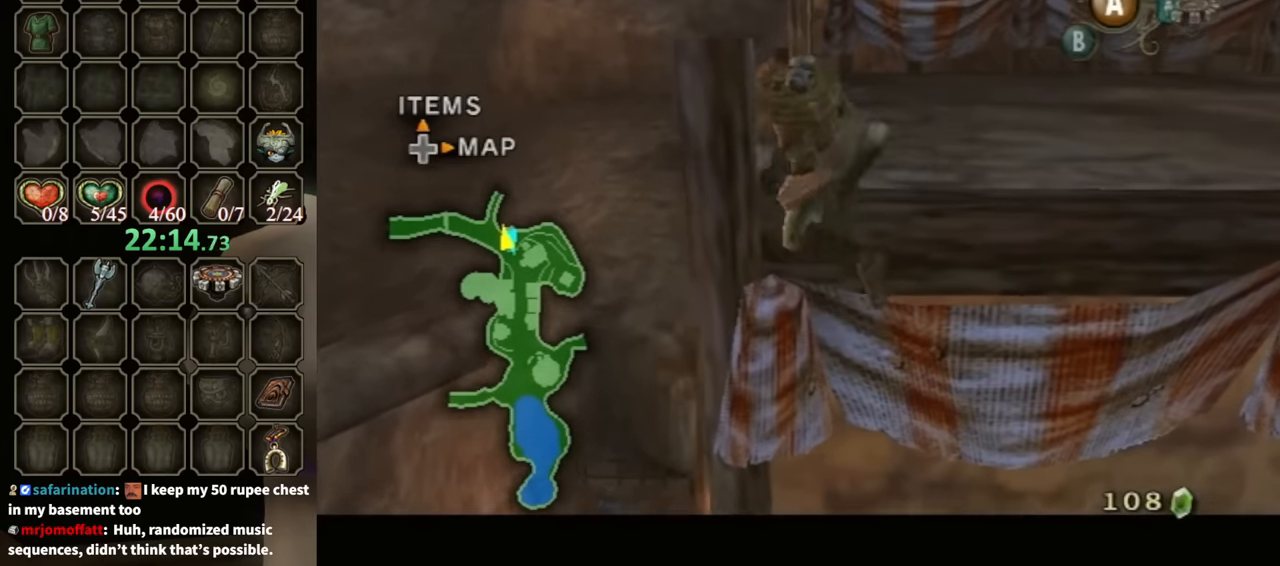
{"buttons": ["L1"], "left_stick": "center", "right_stick": "center", "events": []}
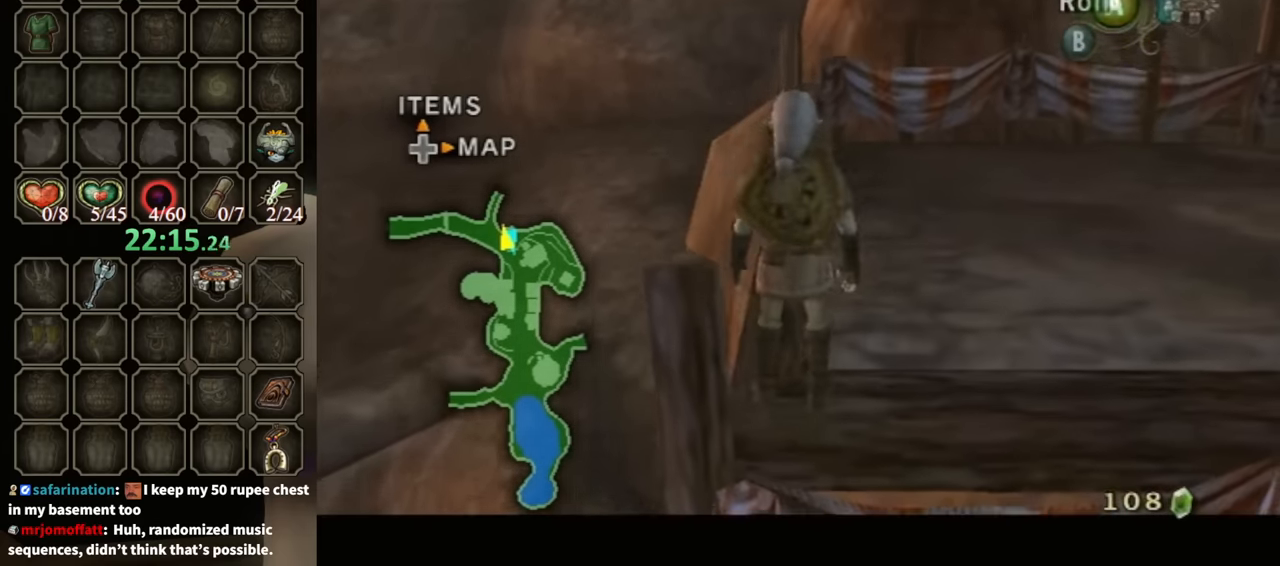
{"buttons": ["L1"], "left_stick": "center", "right_stick": "center", "events": [[200, "A", "down"], [267, "A", "up"]]}
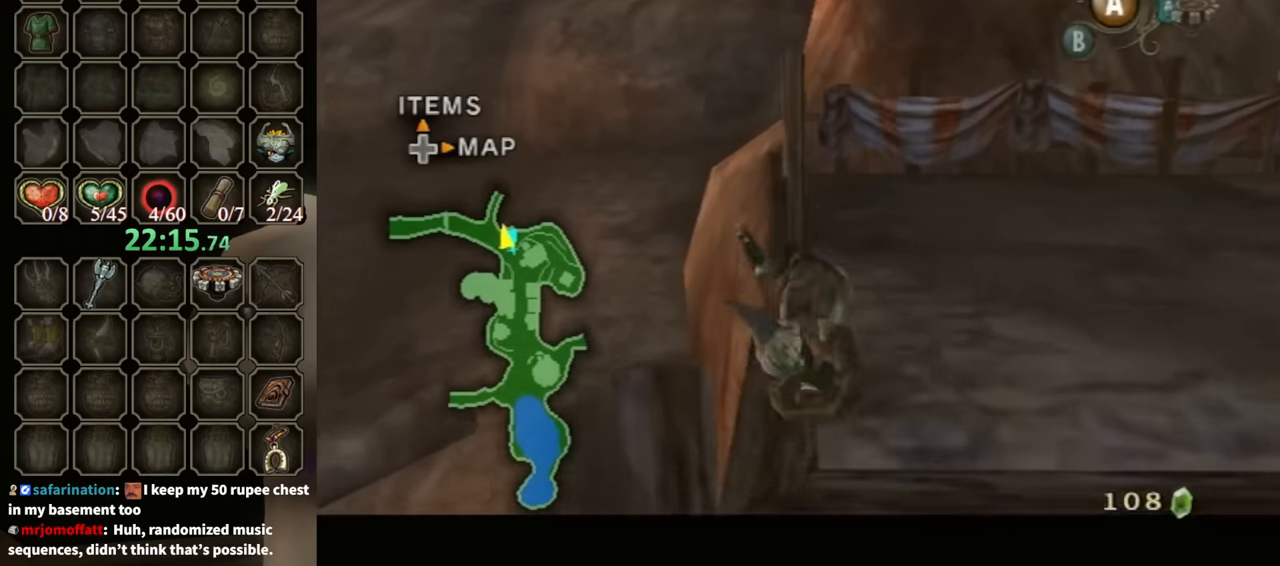
{"buttons": [], "left_stick": "center", "right_stick": "center", "events": [[467, "L1", "up"]]}
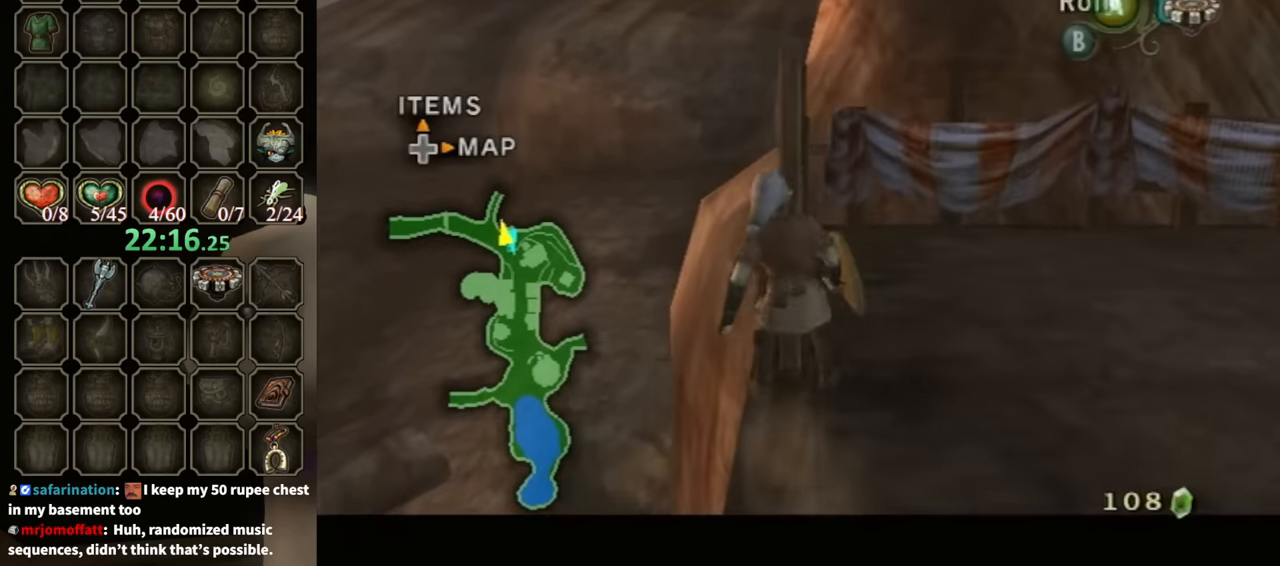
{"buttons": [], "left_stick": "left", "right_stick": "center", "events": [[100, "right_stick", "up"], [234, "right_stick", "center"], [434, "left_stick", "left"]]}
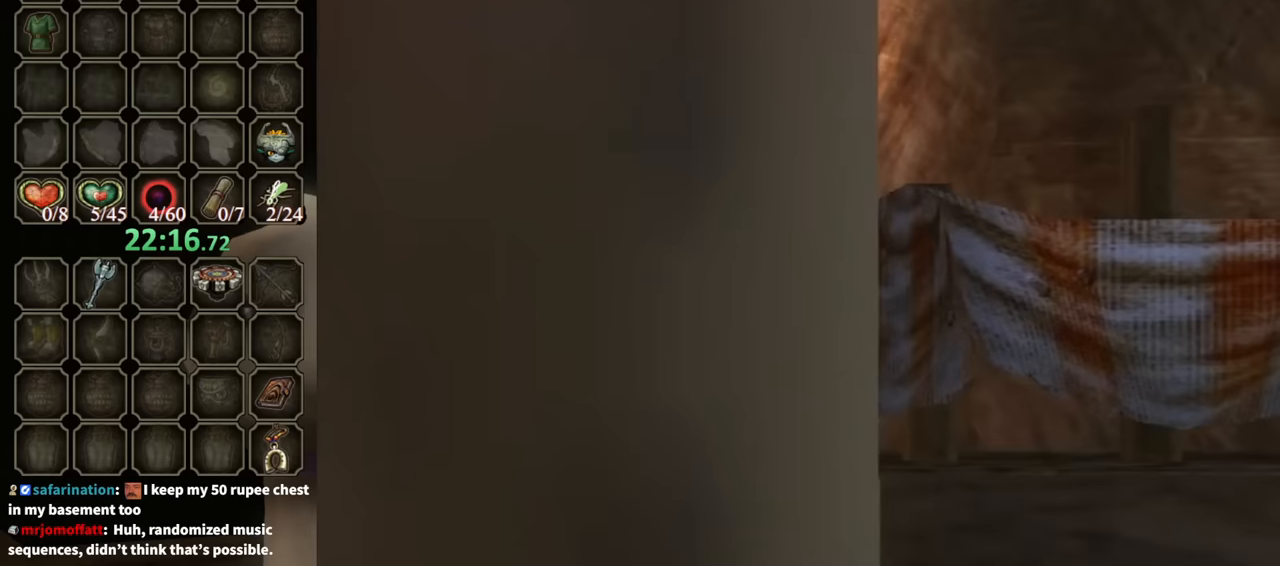
{"buttons": [], "left_stick": "left", "right_stick": "center", "events": [[133, "left_stick", "center"], [500, "left_stick", "left"]]}
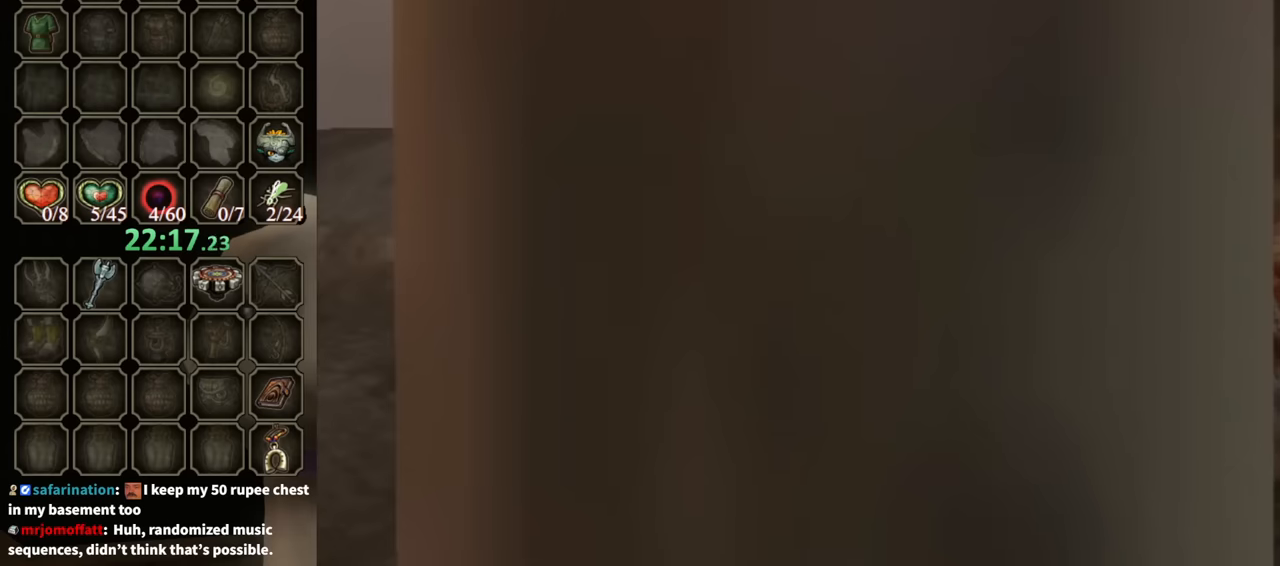
{"buttons": [], "left_stick": "center", "right_stick": "center", "events": [[500, "left_stick", "center"]]}
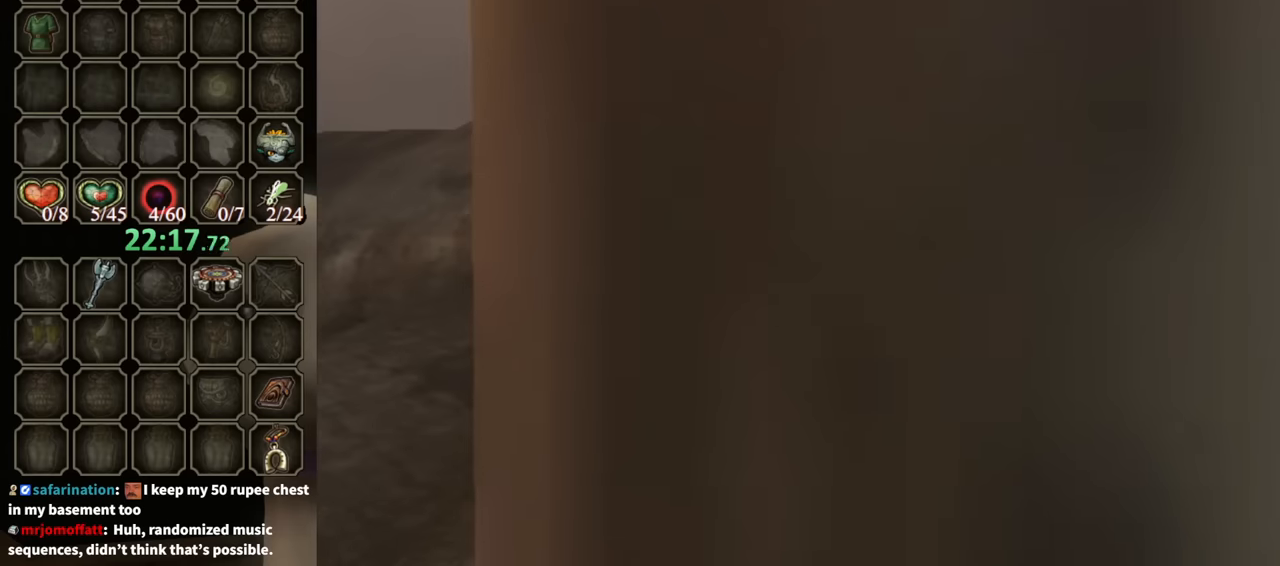
{"buttons": [], "left_stick": "center", "right_stick": "center", "events": []}
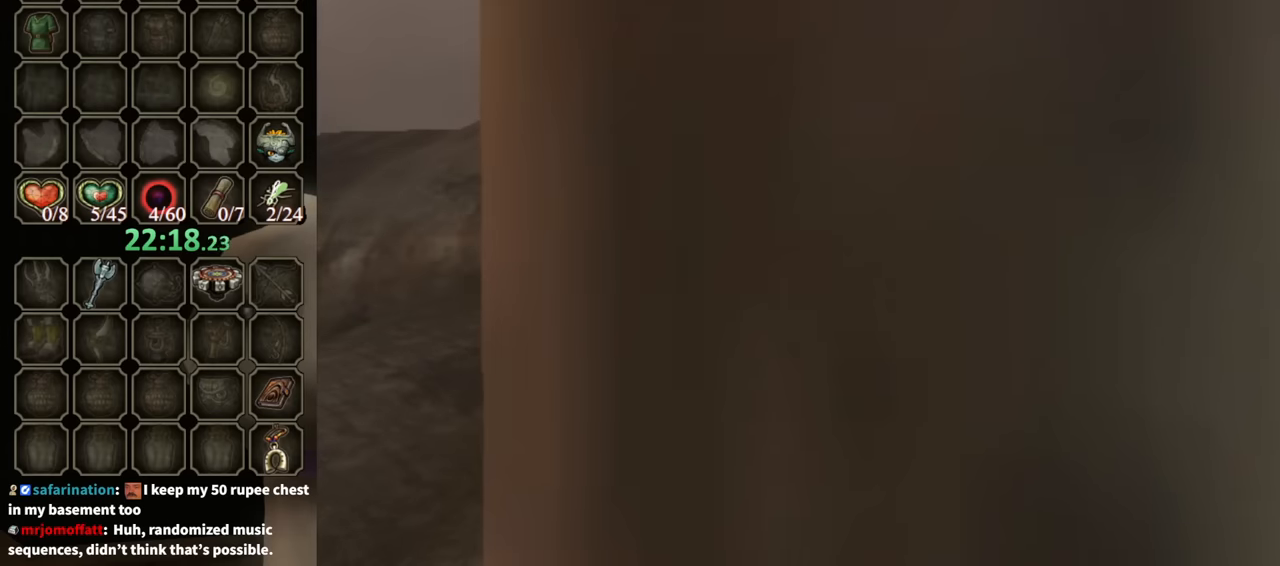
{"buttons": ["Z"], "left_stick": "center", "right_stick": "center", "events": [[233, "A", "down"], [300, "A", "up"], [433, "Z", "down"]]}
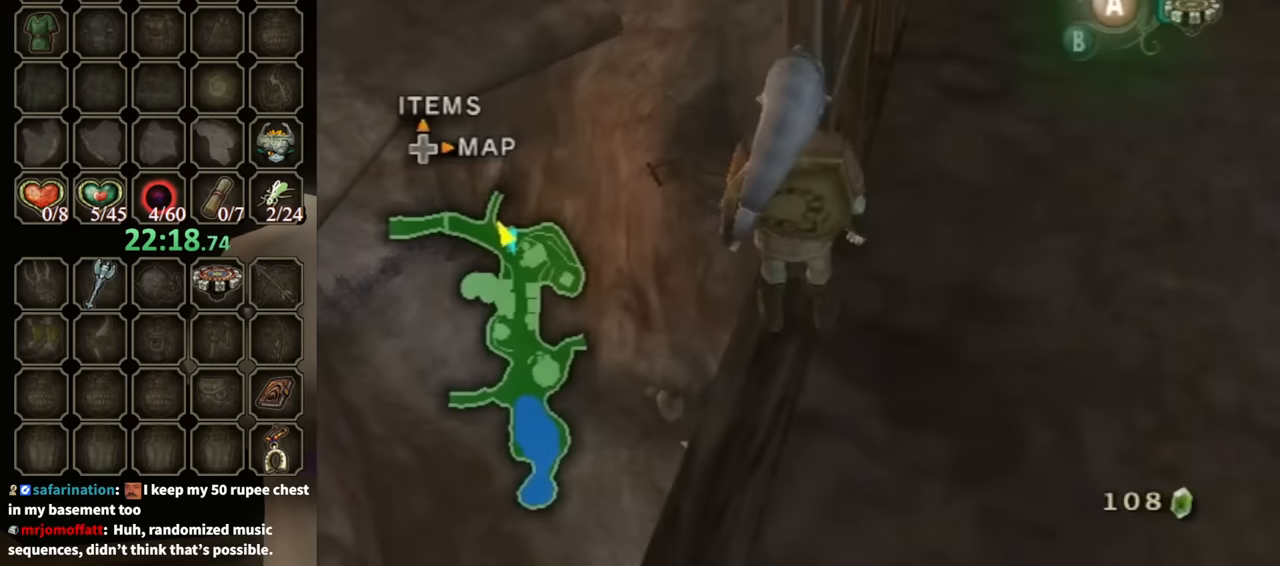
{"buttons": [], "left_stick": "center", "right_stick": "center", "events": [[33, "Z", "up"], [167, "A", "down"], [267, "A", "up"], [333, "A", "down"], [400, "A", "up"], [433, "A", "down"], [467, "A", "up"]]}
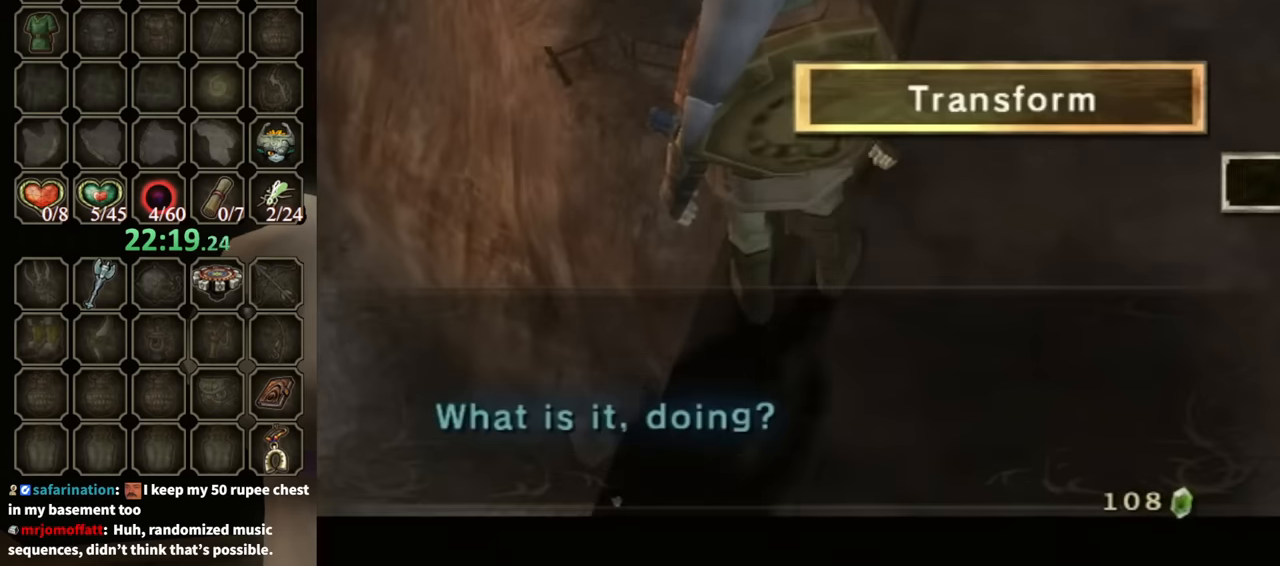
{"buttons": [], "left_stick": "center", "right_stick": "center", "events": [[33, "A", "down"], [67, "A", "up"]]}
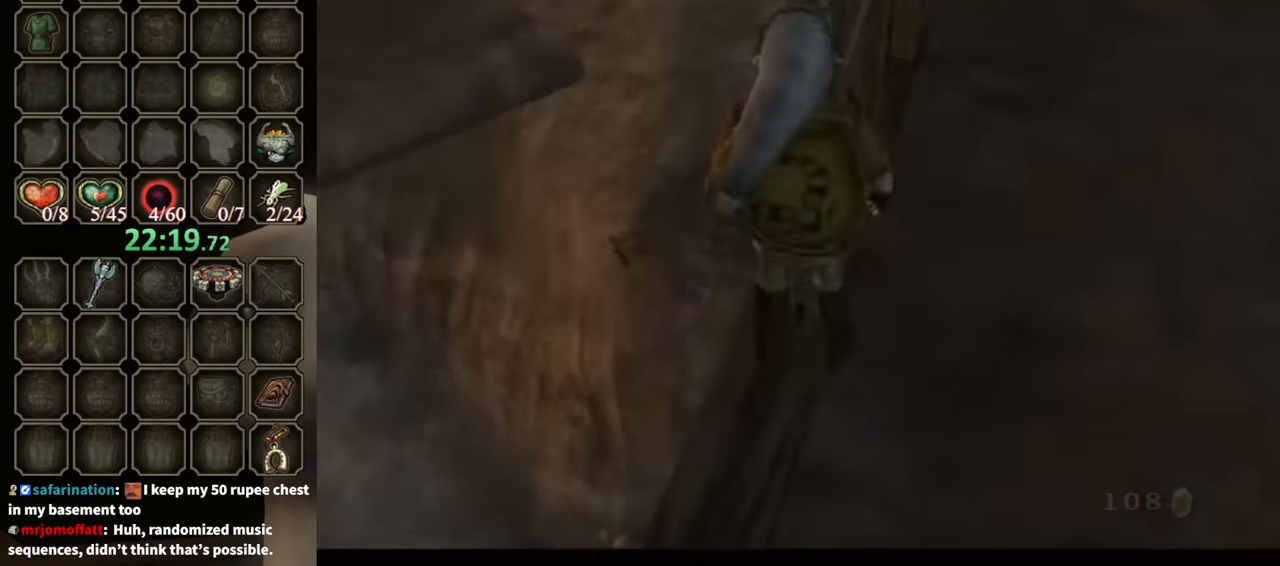
{"buttons": ["L1"], "left_stick": "center", "right_stick": "center", "events": [[267, "L1", "down"]]}
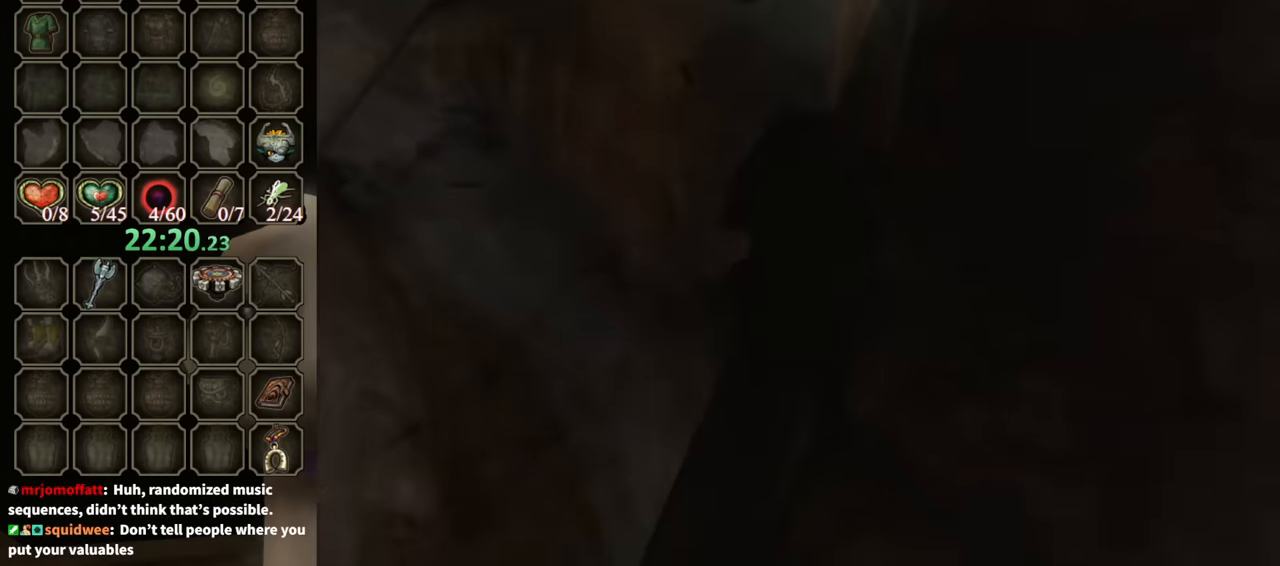
{"buttons": ["L1"], "left_stick": "center", "right_stick": "center", "events": []}
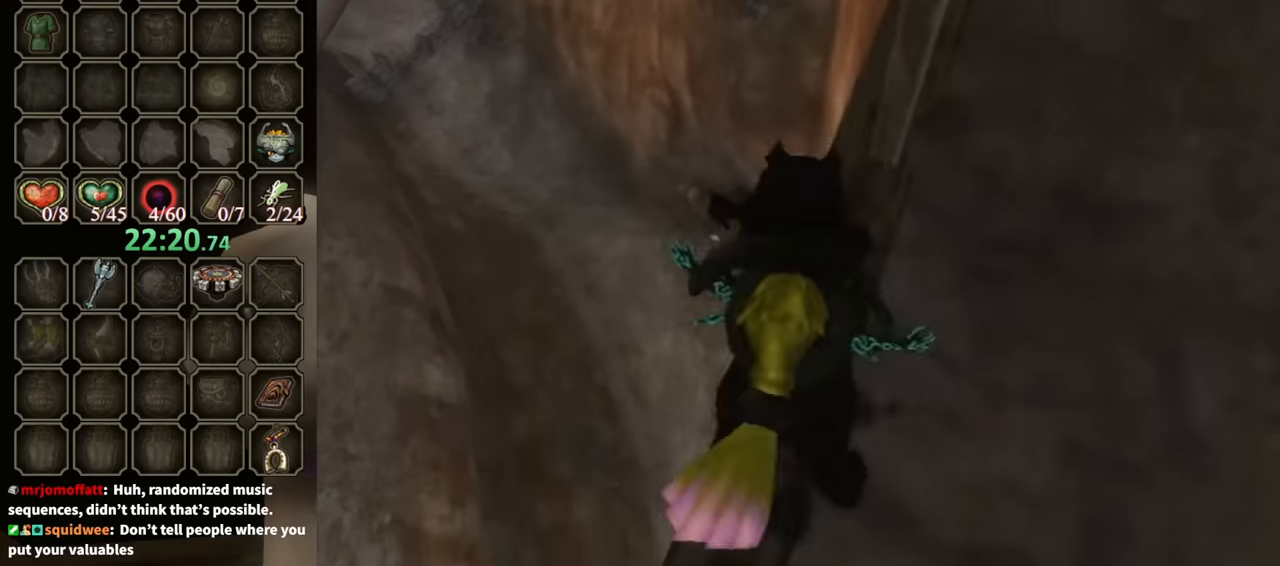
{"buttons": ["L1"], "left_stick": "center", "right_stick": "center", "events": []}
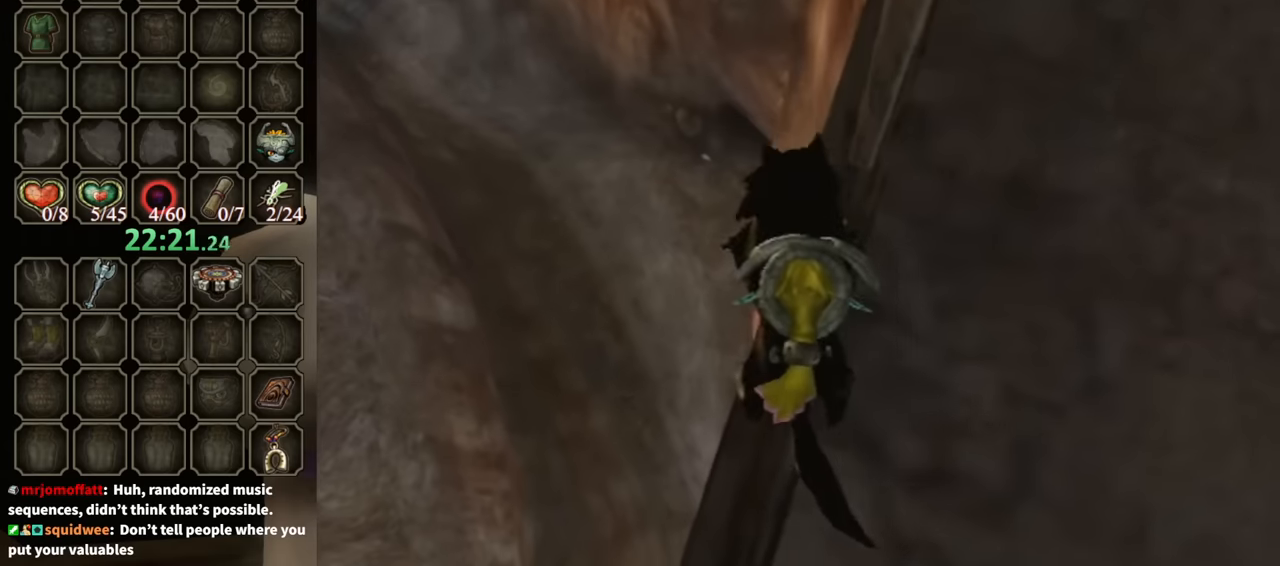
{"buttons": ["L1"], "left_stick": "center", "right_stick": "center", "events": []}
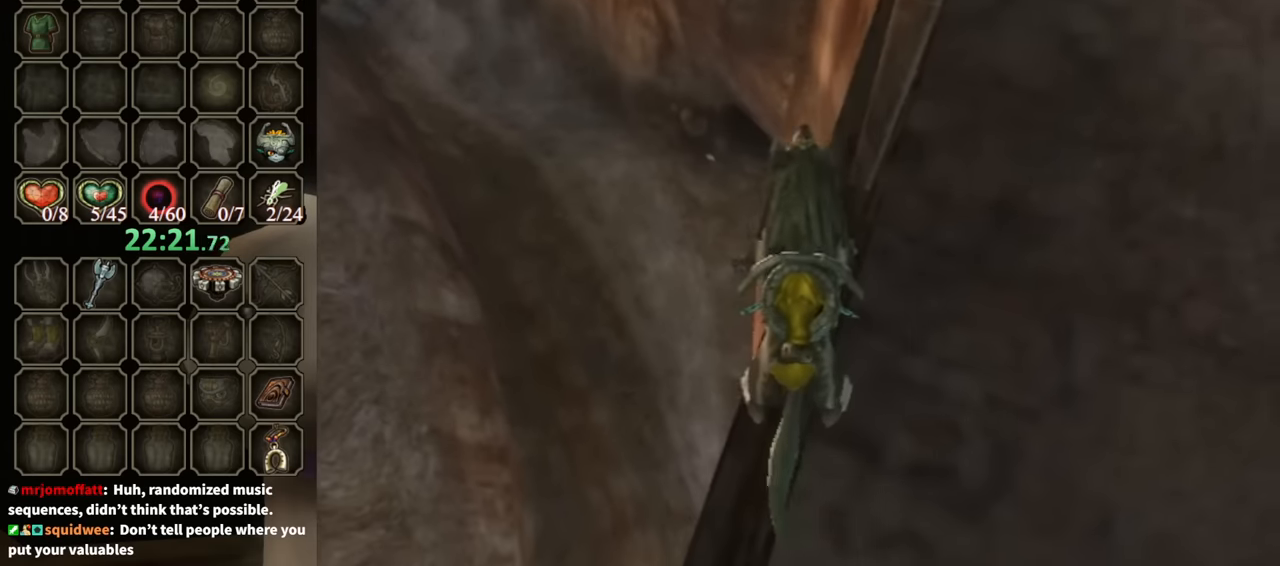
{"buttons": [], "left_stick": "center", "right_stick": "center", "events": [[433, "L1", "up"]]}
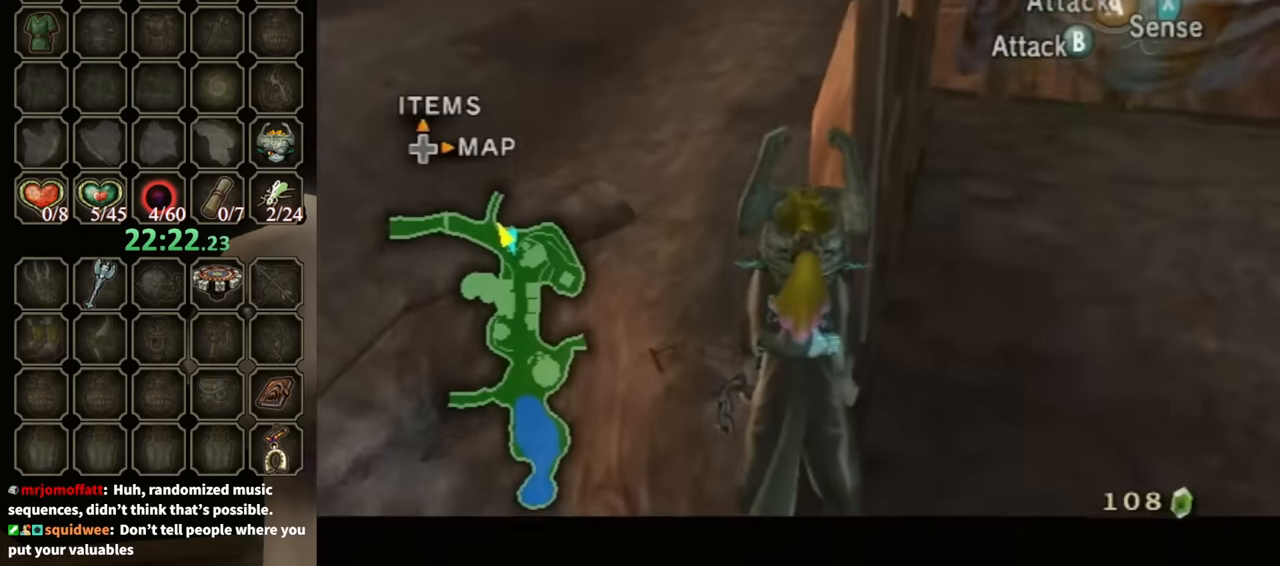
{"buttons": ["A"], "left_stick": "up", "right_stick": "center", "events": [[300, "A", "down"], [300, "left_stick", "up"], [367, "A", "up"], [433, "A", "down"]]}
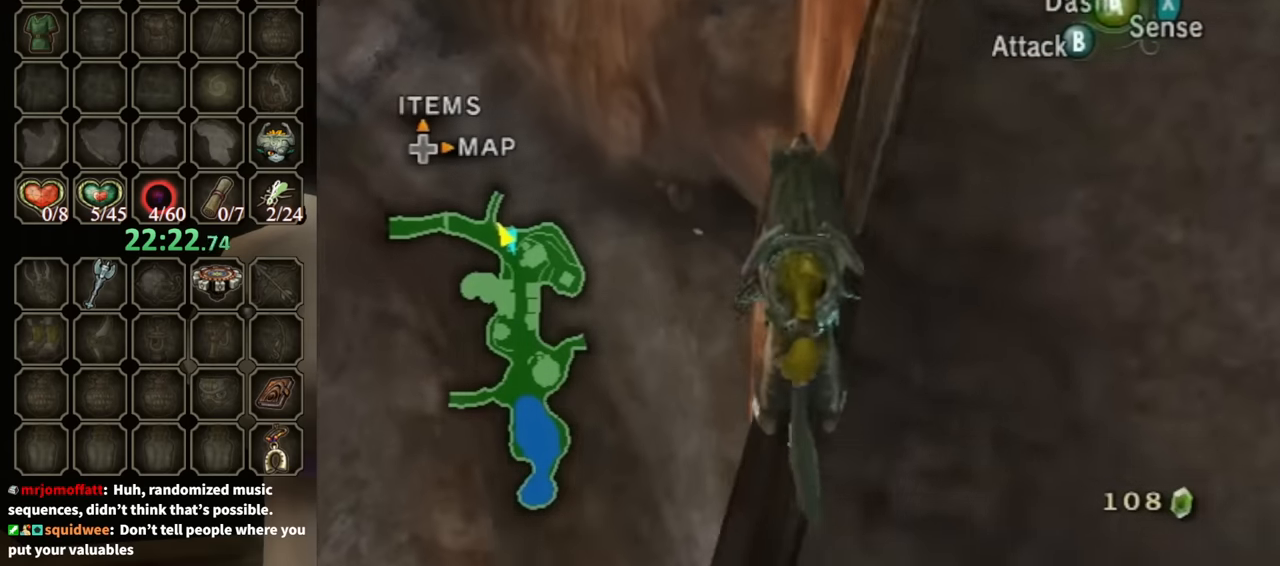
{"buttons": [], "left_stick": "up", "right_stick": "center", "events": [[67, "A", "up"], [433, "A", "down"], [500, "A", "up"]]}
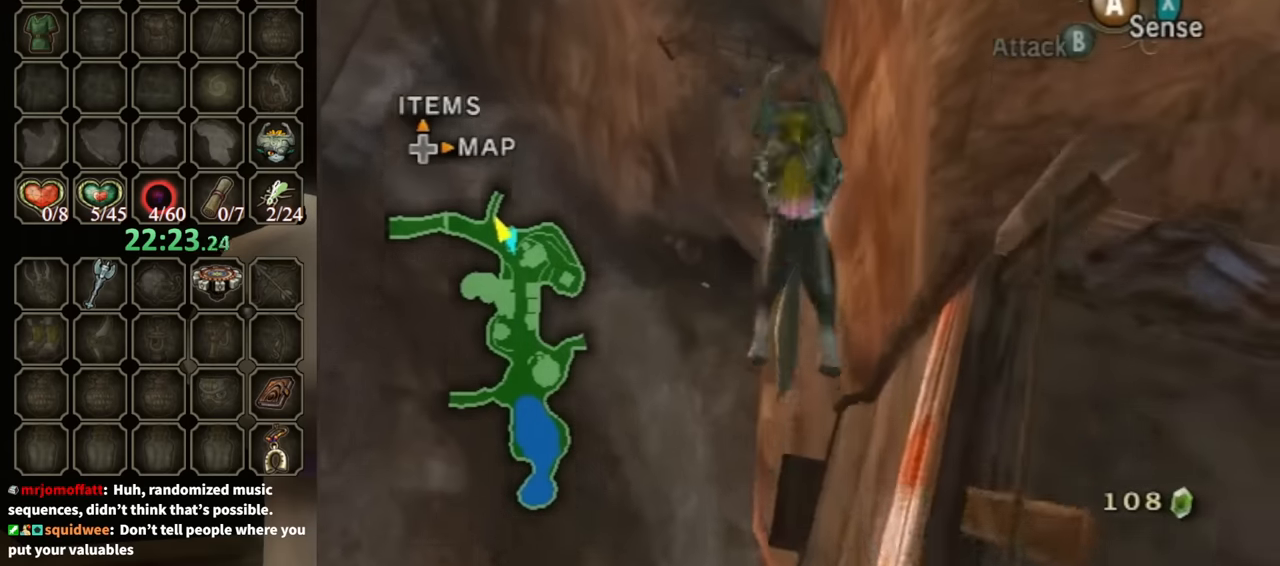
{"buttons": [], "left_stick": "up", "right_stick": "center", "events": [[33, "A", "down"], [133, "A", "up"], [167, "A", "down"], [233, "A", "up"], [333, "A", "down"], [367, "A", "up"], [400, "A", "down"], [500, "A", "up"]]}
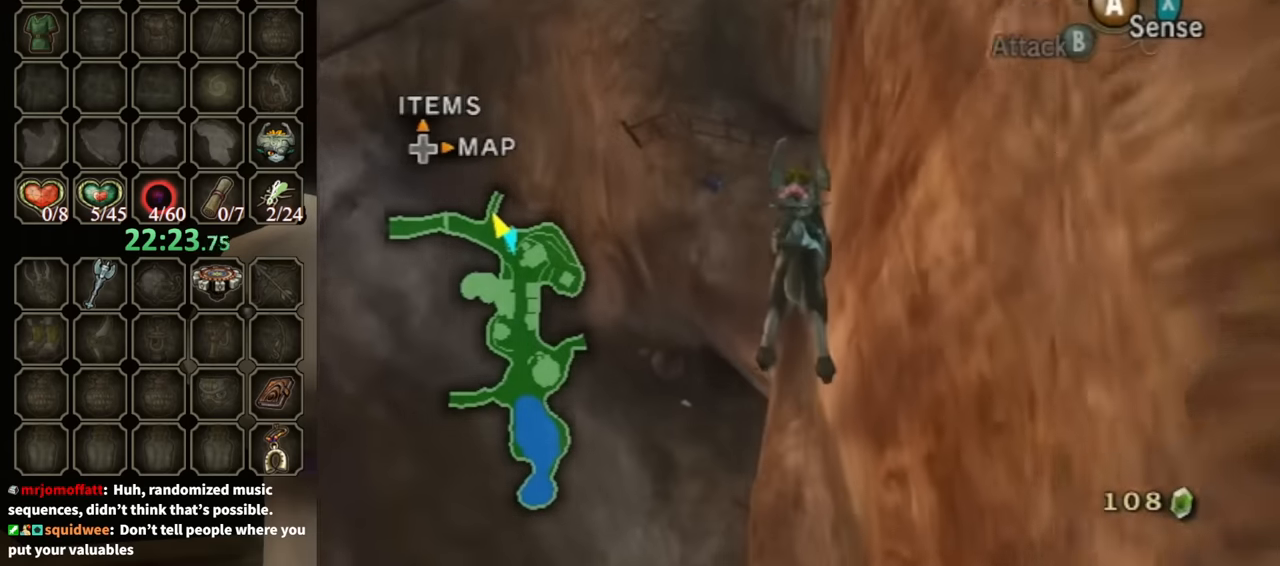
{"buttons": [], "left_stick": "up", "right_stick": "center", "events": [[33, "A", "down"], [133, "A", "up"], [200, "A", "down"], [267, "A", "up"], [300, "A", "down"], [367, "A", "up"], [433, "A", "down"], [500, "A", "up"]]}
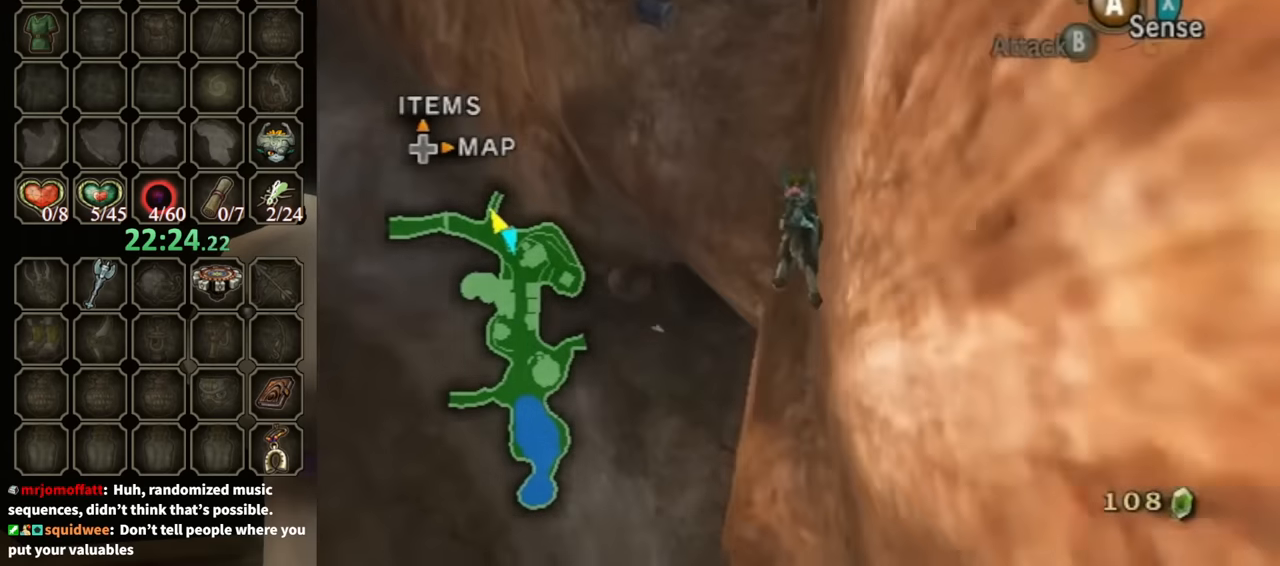
{"buttons": ["A"], "left_stick": "up", "right_stick": "center", "events": [[33, "A", "down"], [100, "A", "up"], [167, "A", "down"], [200, "A", "up"], [300, "A", "down"], [333, "A", "up"], [400, "A", "down"], [433, "A", "up"], [500, "A", "down"]]}
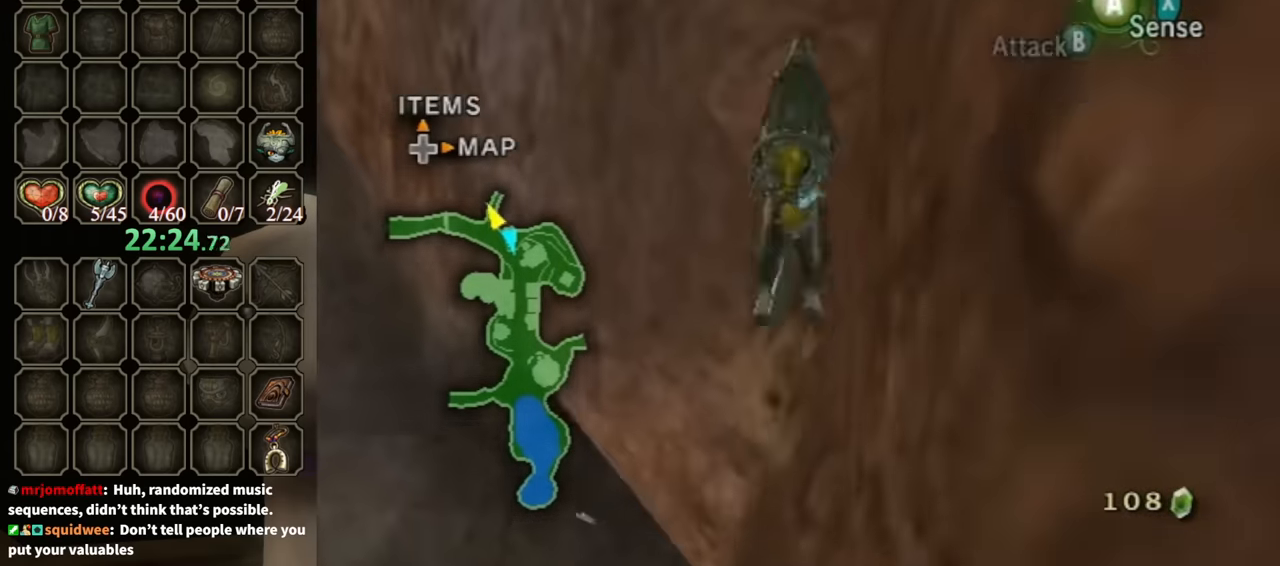
{"buttons": [], "left_stick": "up-left", "right_stick": "center", "events": [[100, "A", "up"], [167, "A", "down"], [200, "A", "up"], [433, "left_stick", "up-left"]]}
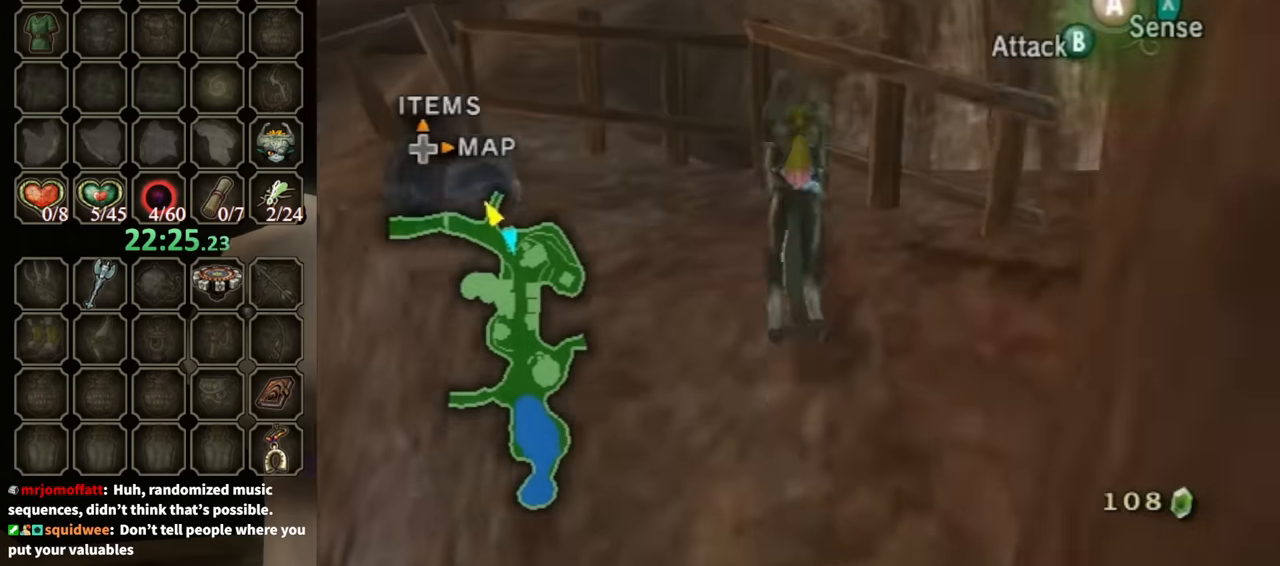
{"buttons": [], "left_stick": "down-left", "right_stick": "center", "events": [[367, "left_stick", "down-left"]]}
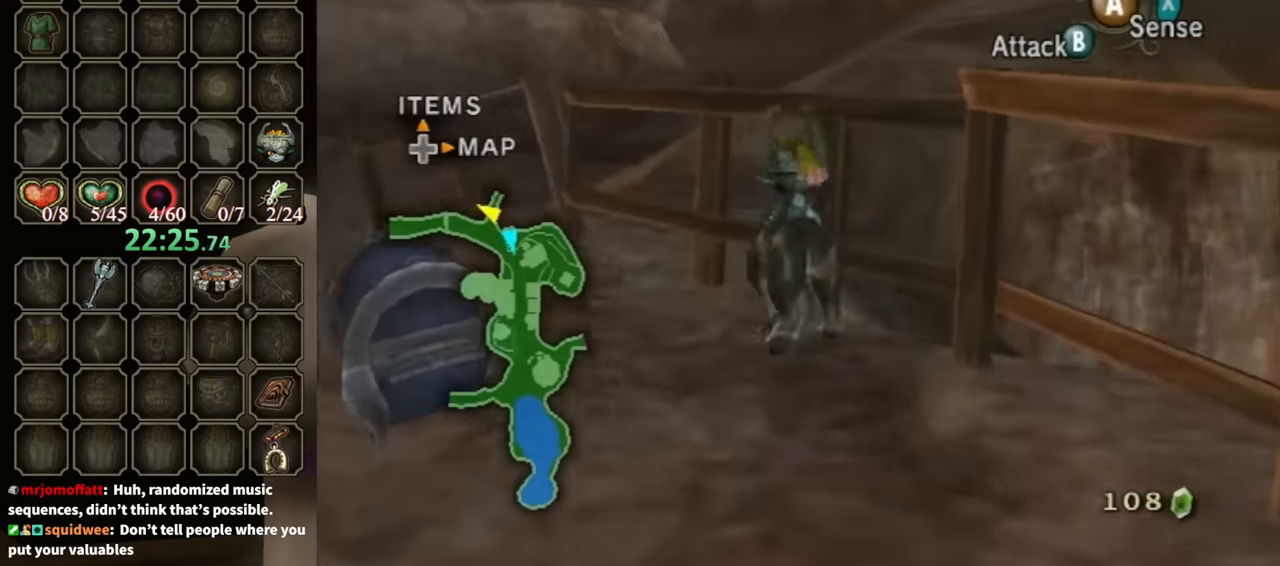
{"buttons": ["A"], "left_stick": "center", "right_stick": "center", "events": [[333, "left_stick", "up-left"], [467, "left_stick", "center"], [500, "A", "down"]]}
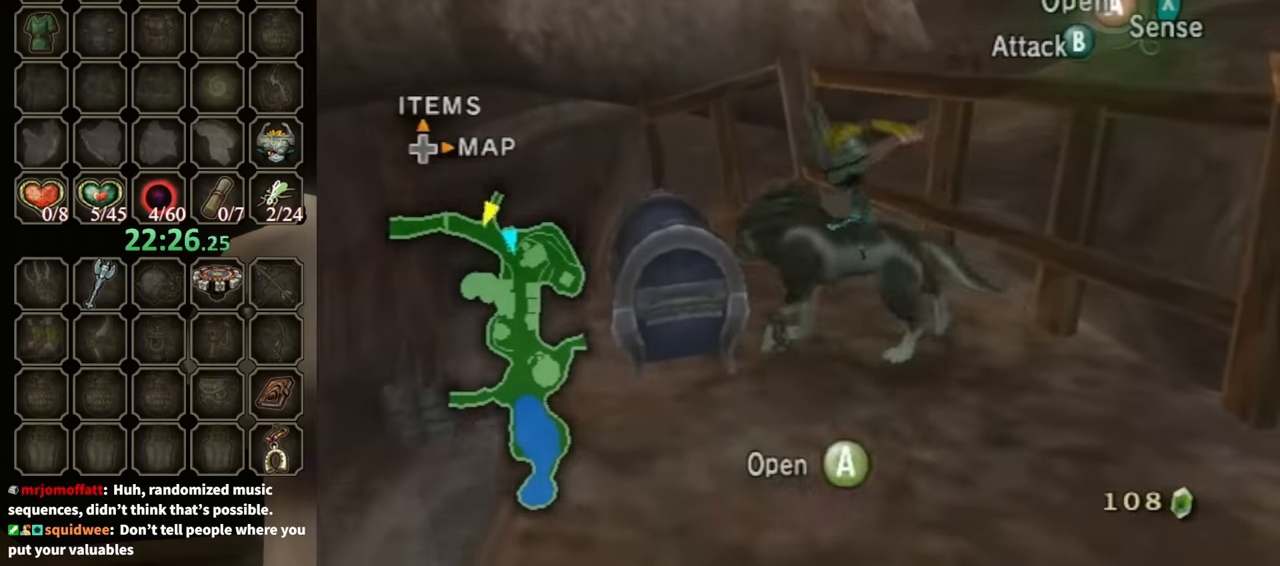
{"buttons": [], "left_stick": "center", "right_stick": "center", "events": [[67, "A", "up"], [133, "A", "down"], [200, "A", "up"]]}
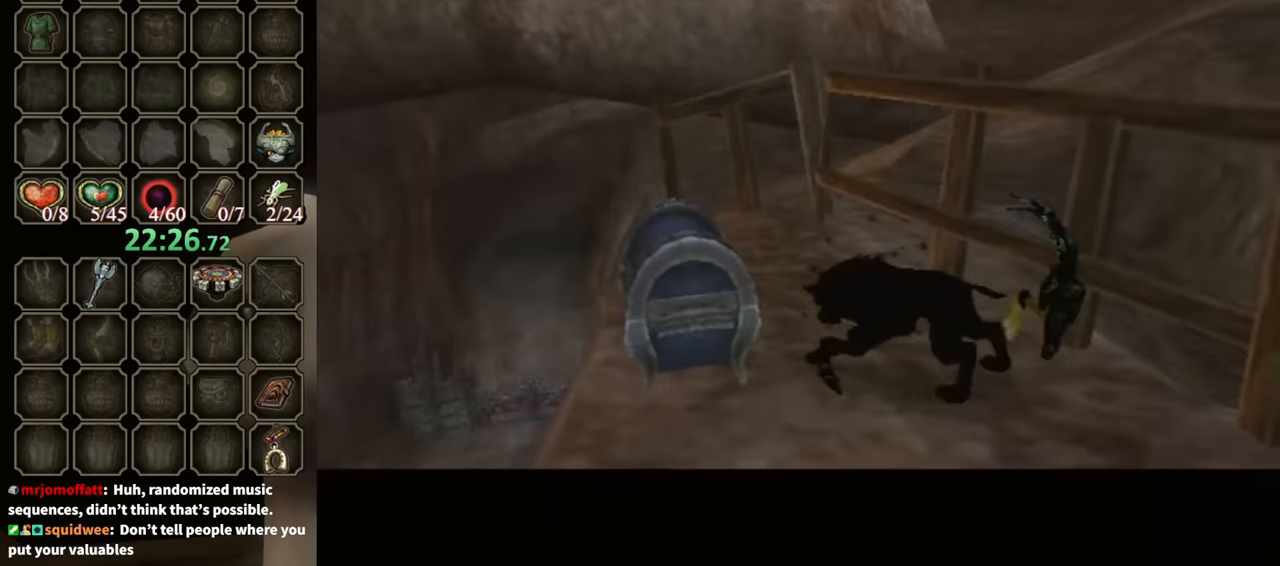
{"buttons": [], "left_stick": "center", "right_stick": "center", "events": []}
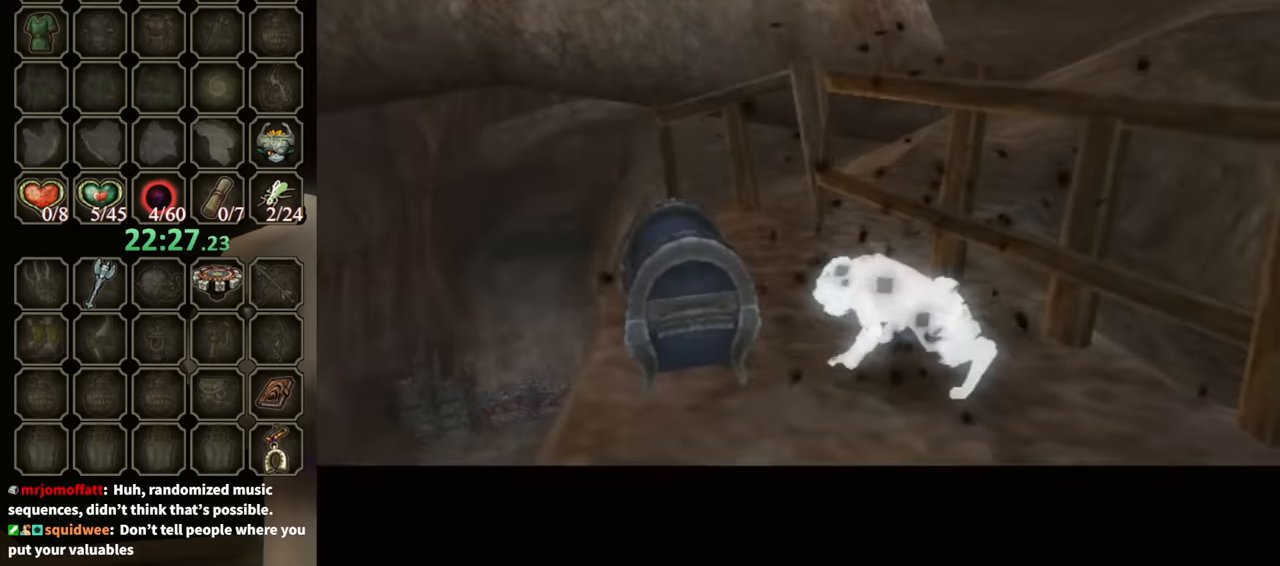
{"buttons": [], "left_stick": "center", "right_stick": "center", "events": []}
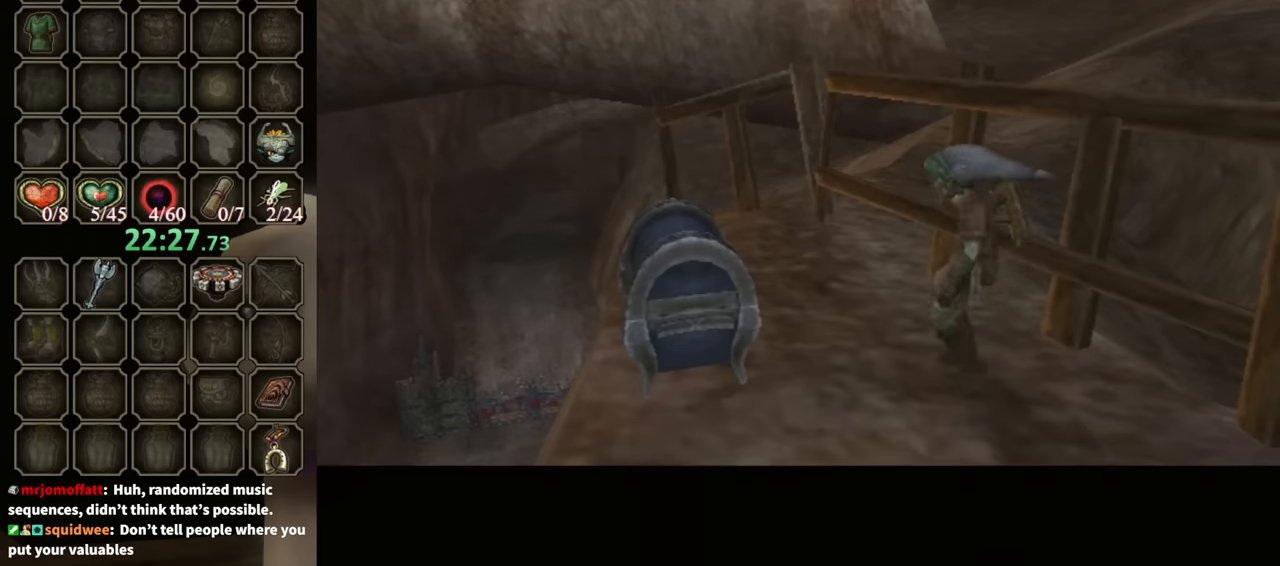
{"buttons": [], "left_stick": "center", "right_stick": "center", "events": []}
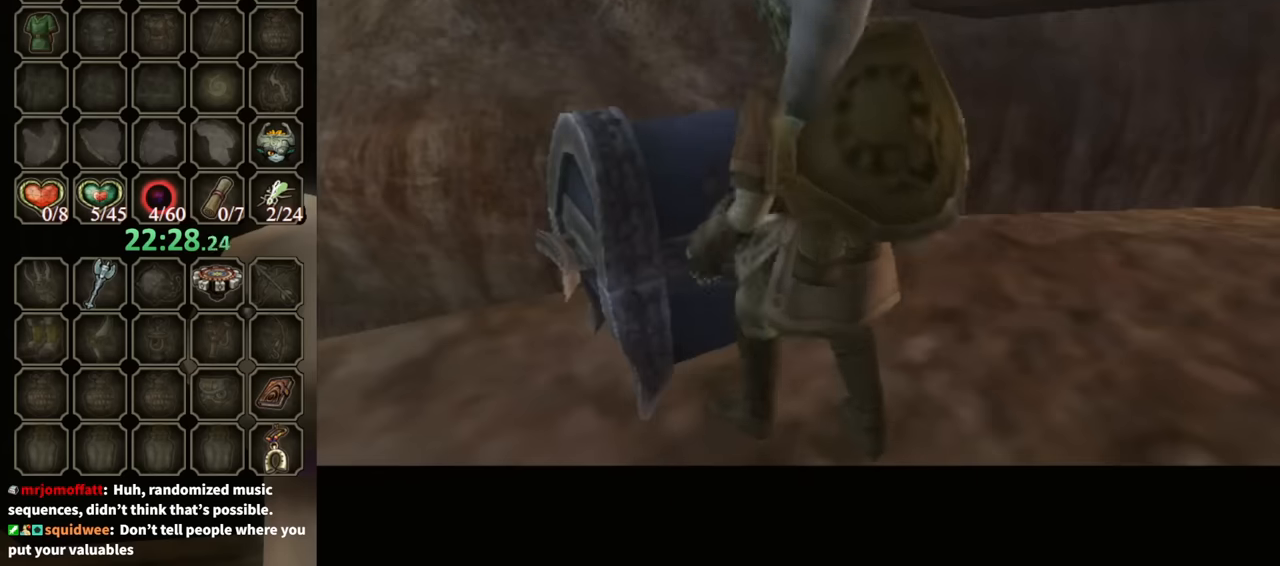
{"buttons": [], "left_stick": "center", "right_stick": "center", "events": []}